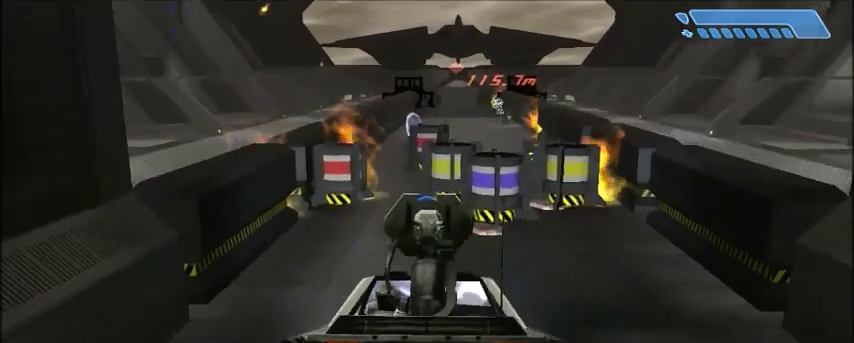
Gameplay with keyboard and mouse; each line is a JSON object with the keys and mouse buttons held at the frame after it. "events" lists presses ("down") and releases ("up") of "1", "2", "3", "4", "5", "a", "alt", "c", "ctrl", "d", "e", "f", "q", "r", "s", "shift", "space", "tab", "v", "w", "x", "z", "mouse_left", "mouse_middle", "mouse_right", "mouse_wheel_up" and "mouse_wheel_down" between this image and that frame as [ms after this image, input, new state], when the widget could be followed in between. "mouse_left", "mouse_middle", "mouse_right", "mouse_wheel_up", "mouse_wheel_down" = the "left", "middle", "right", "wheel_up", "wheel_down" buttons of the "mouse" list. No other keys are recorded. Mouse movement is not recorded.
{"keys": ["w"], "mouse": [], "events": [[367, "w", "down"]]}
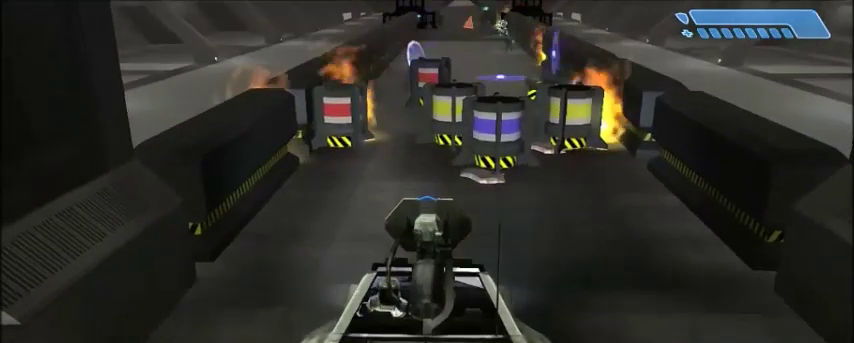
{"keys": ["w"], "mouse": [], "events": []}
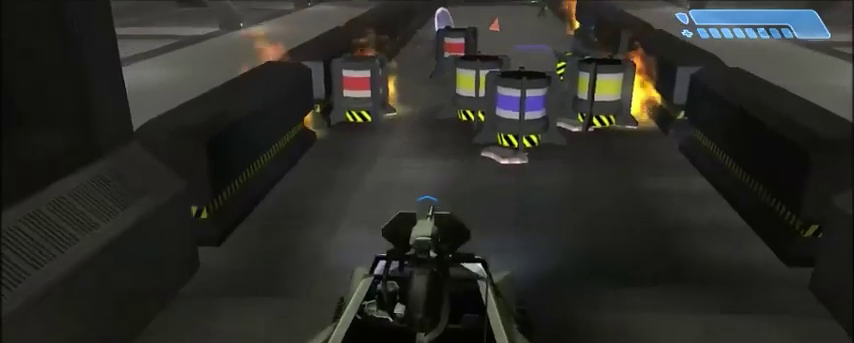
{"keys": ["w"], "mouse": [], "events": []}
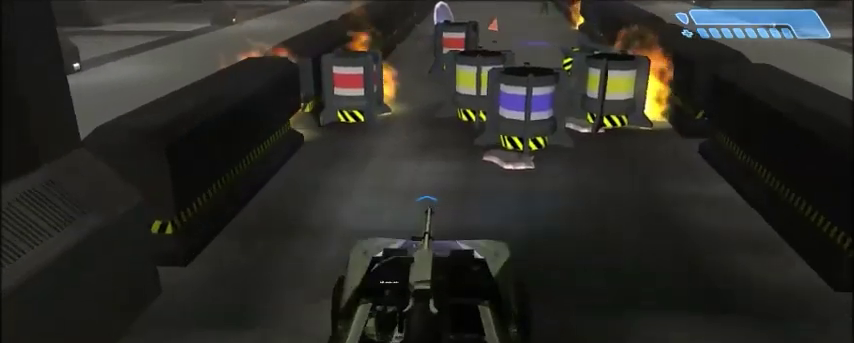
{"keys": ["w"], "mouse": [], "events": []}
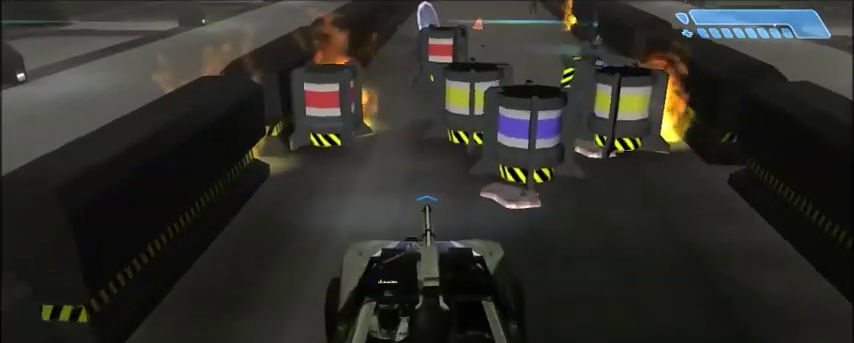
{"keys": ["w"], "mouse": [], "events": [[133, "w", "up"], [367, "w", "down"]]}
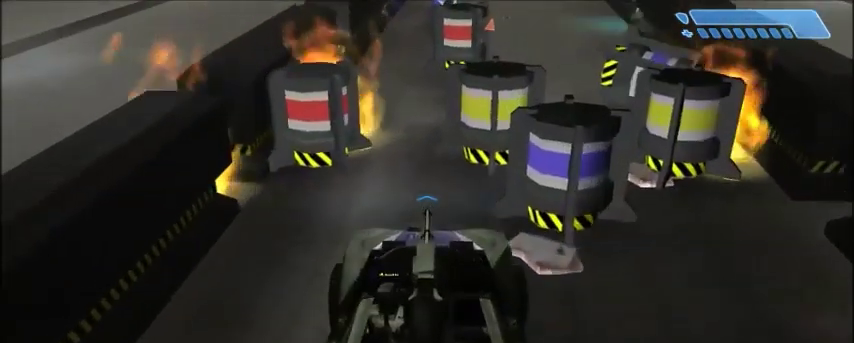
{"keys": ["s"], "mouse": [], "events": [[101, "w", "up"], [401, "s", "down"]]}
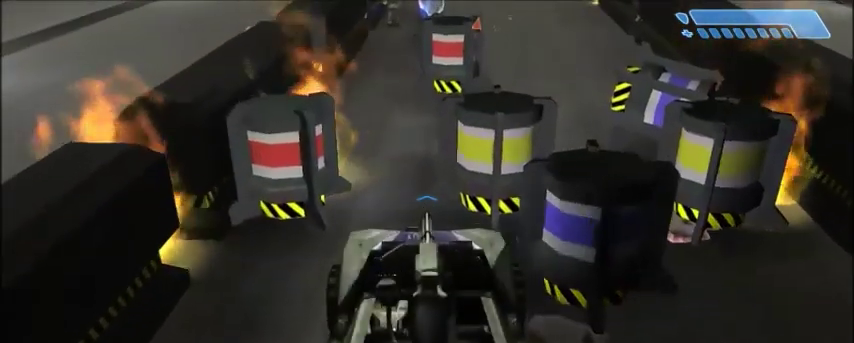
{"keys": [], "mouse": [], "events": [[267, "s", "up"]]}
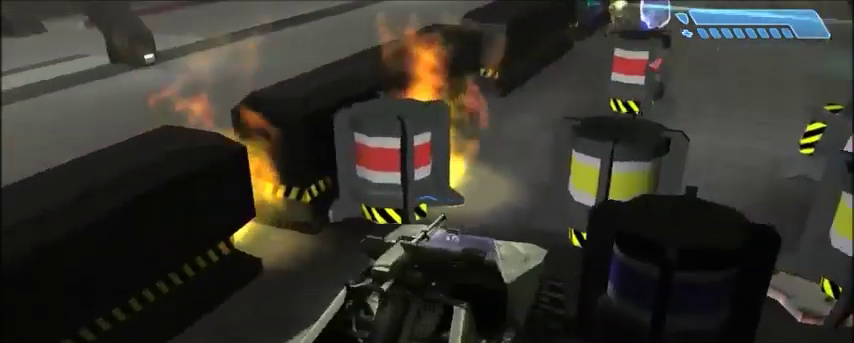
{"keys": [], "mouse": [], "events": []}
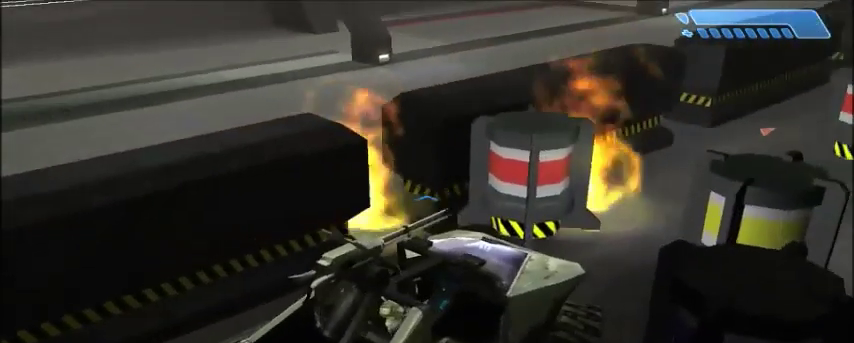
{"keys": [], "mouse": [], "events": []}
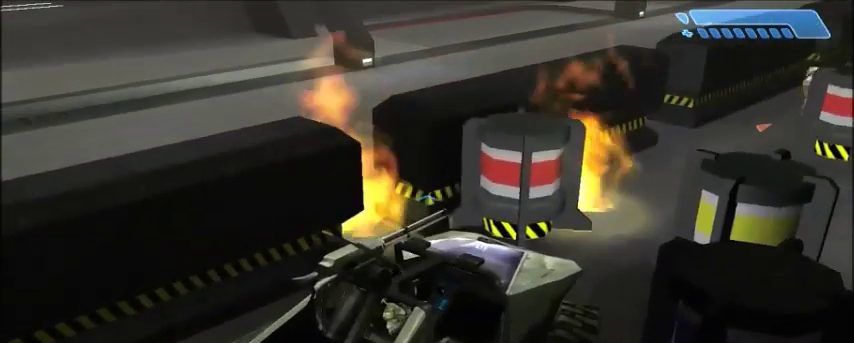
{"keys": [], "mouse": [], "events": []}
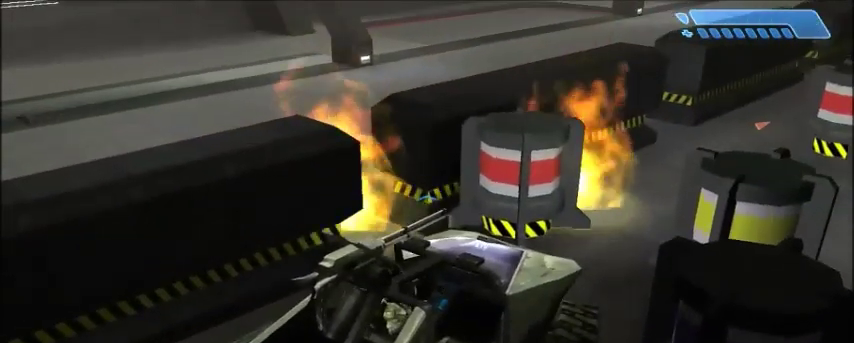
{"keys": [], "mouse": [], "events": []}
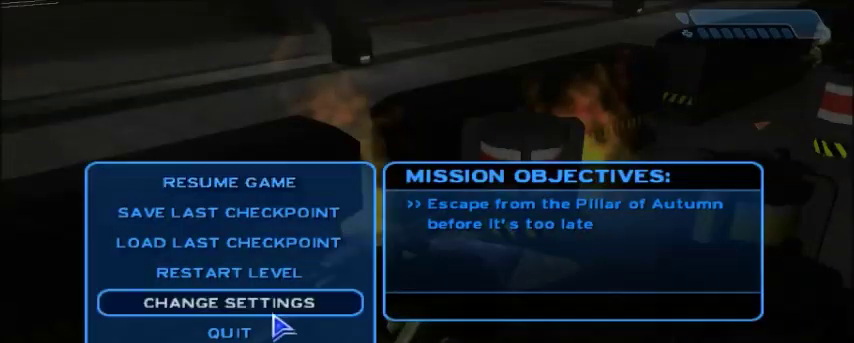
{"keys": [], "mouse": ["left"], "events": [[401, "mouse_left", "down"]]}
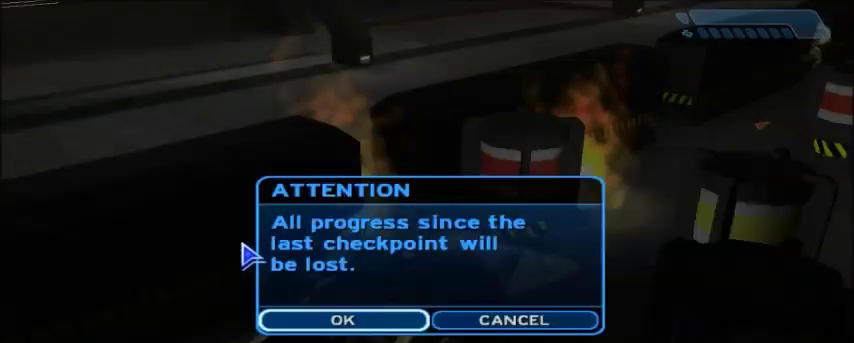
{"keys": ["w"], "mouse": [], "events": [[33, "mouse_left", "up"], [100, "w", "down"], [367, "mouse_left", "down"], [434, "mouse_left", "up"]]}
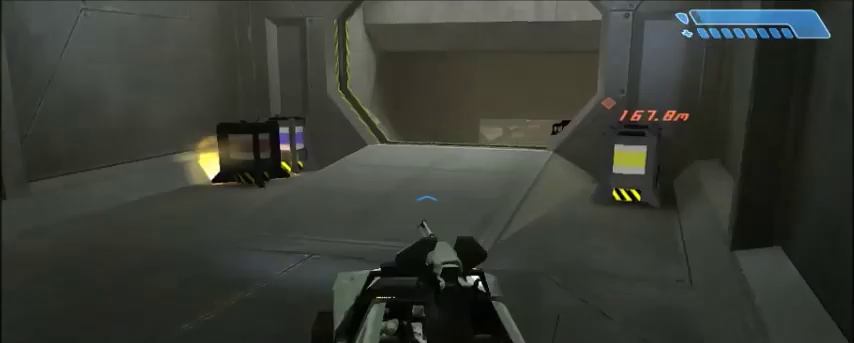
{"keys": ["w"], "mouse": [], "events": [[367, "w", "up"], [468, "w", "down"]]}
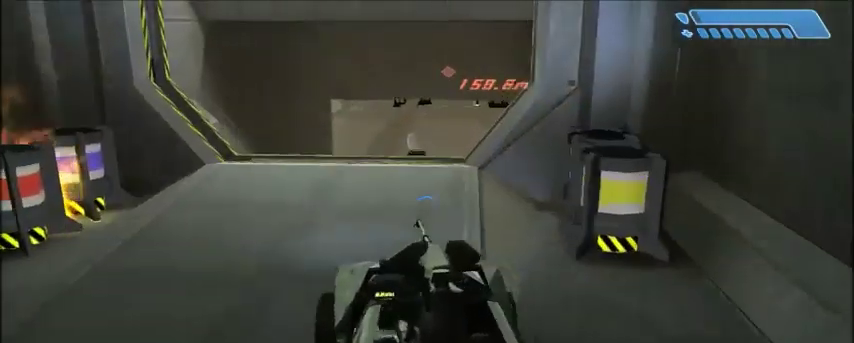
{"keys": [], "mouse": [], "events": [[100, "w", "up"], [200, "w", "down"], [267, "w", "up"], [367, "w", "down"], [434, "w", "up"]]}
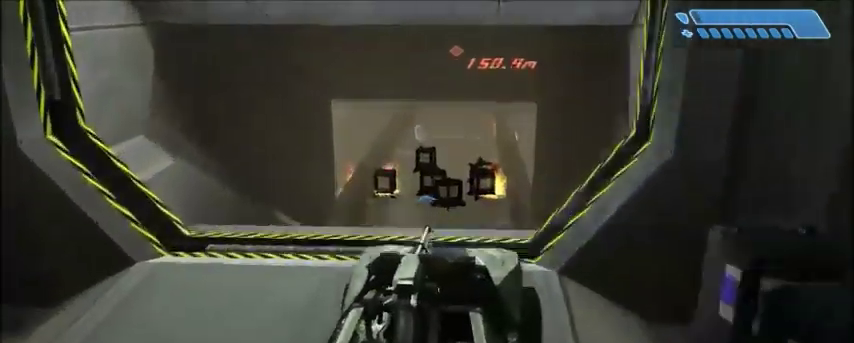
{"keys": ["w"], "mouse": [], "events": [[67, "w", "down"], [201, "w", "up"], [267, "w", "down"]]}
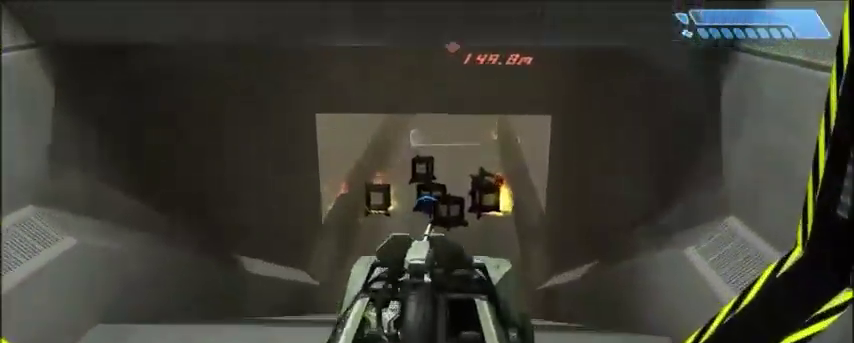
{"keys": ["w"], "mouse": [], "events": [[100, "w", "up"], [200, "w", "down"]]}
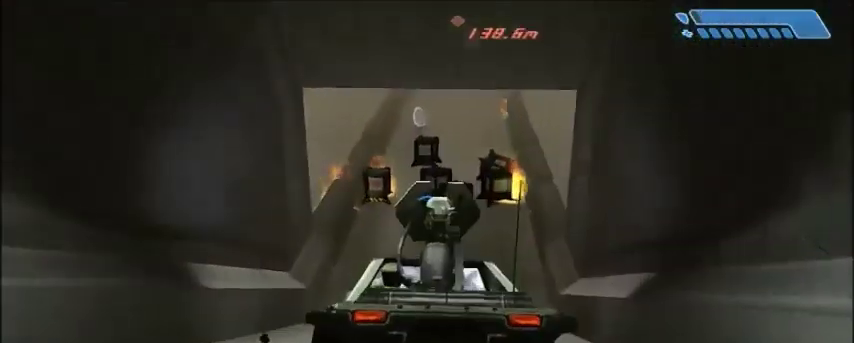
{"keys": ["w"], "mouse": [], "events": []}
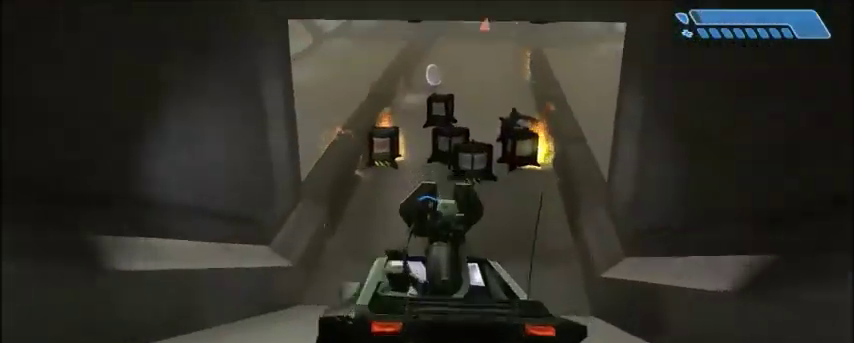
{"keys": ["w"], "mouse": [], "events": []}
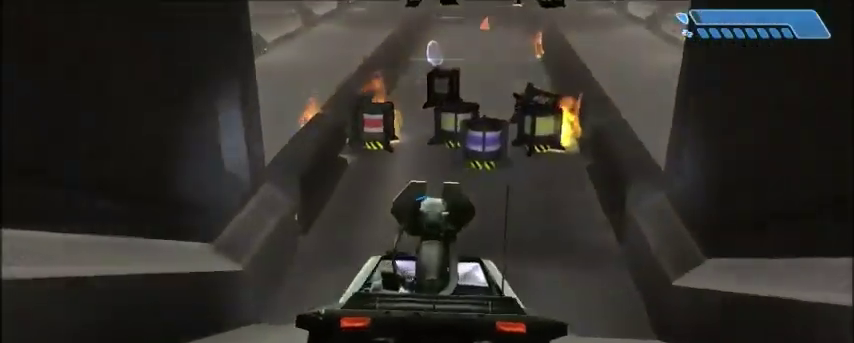
{"keys": ["w"], "mouse": [], "events": []}
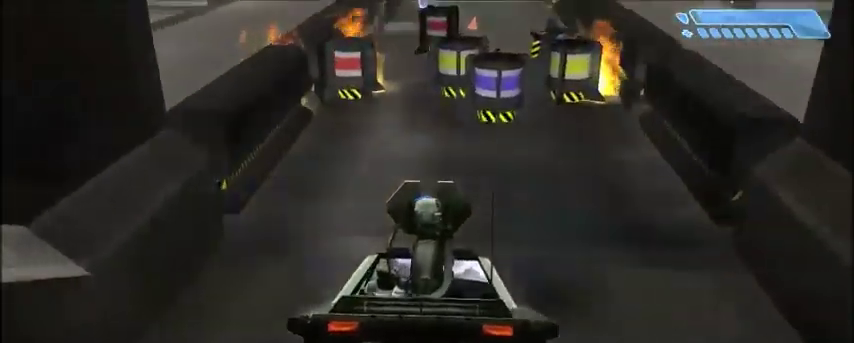
{"keys": ["w"], "mouse": [], "events": []}
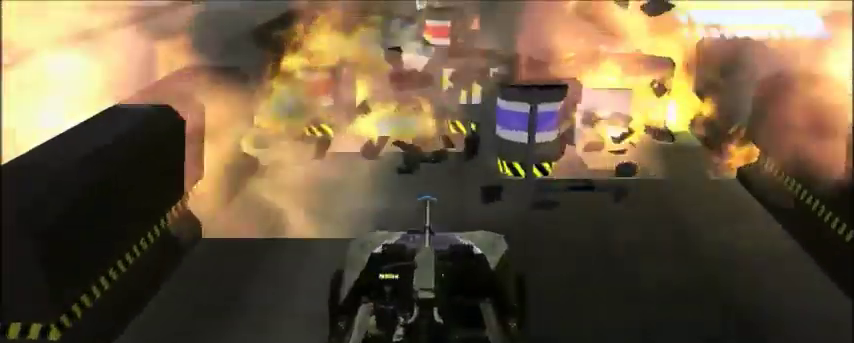
{"keys": ["w"], "mouse": [], "events": []}
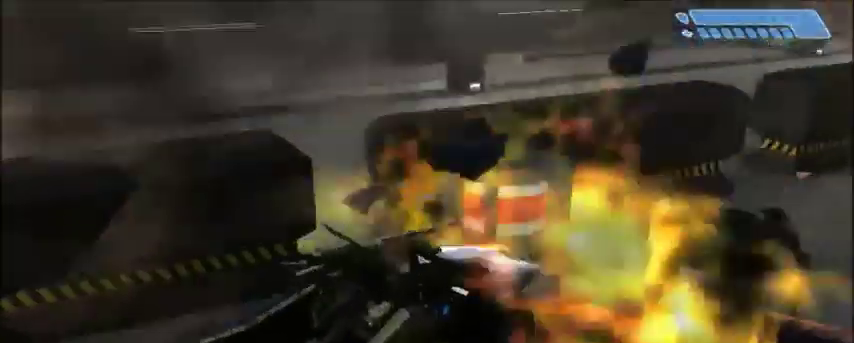
{"keys": ["w"], "mouse": [], "events": []}
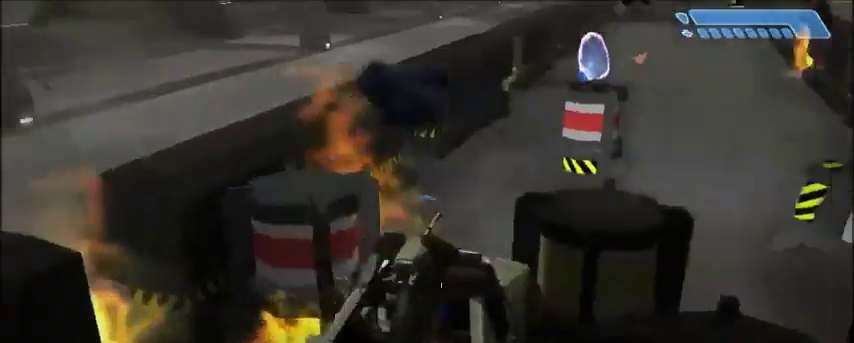
{"keys": ["w"], "mouse": [], "events": []}
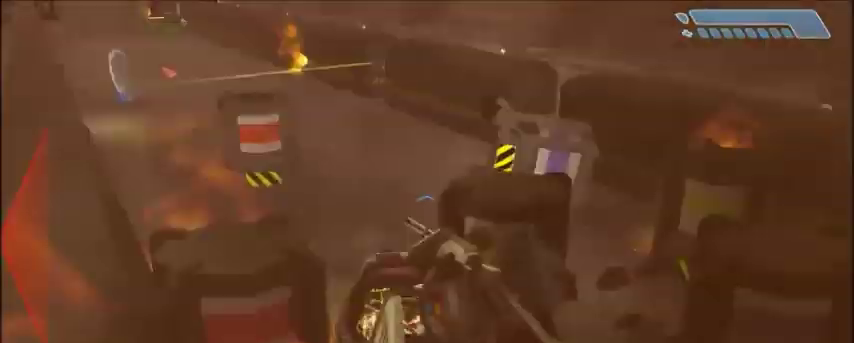
{"keys": ["w"], "mouse": [], "events": []}
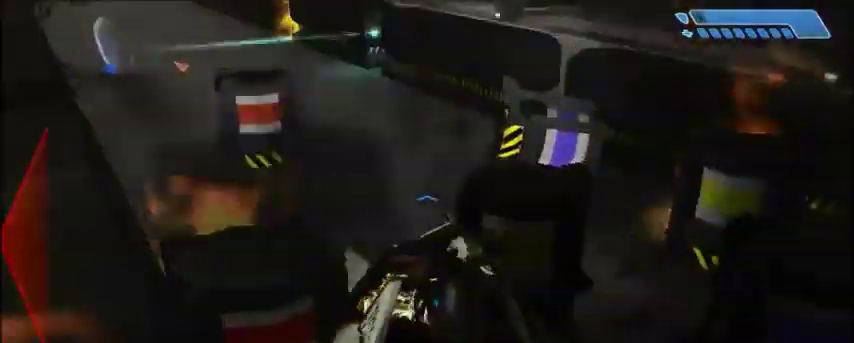
{"keys": [], "mouse": [], "events": [[234, "w", "up"]]}